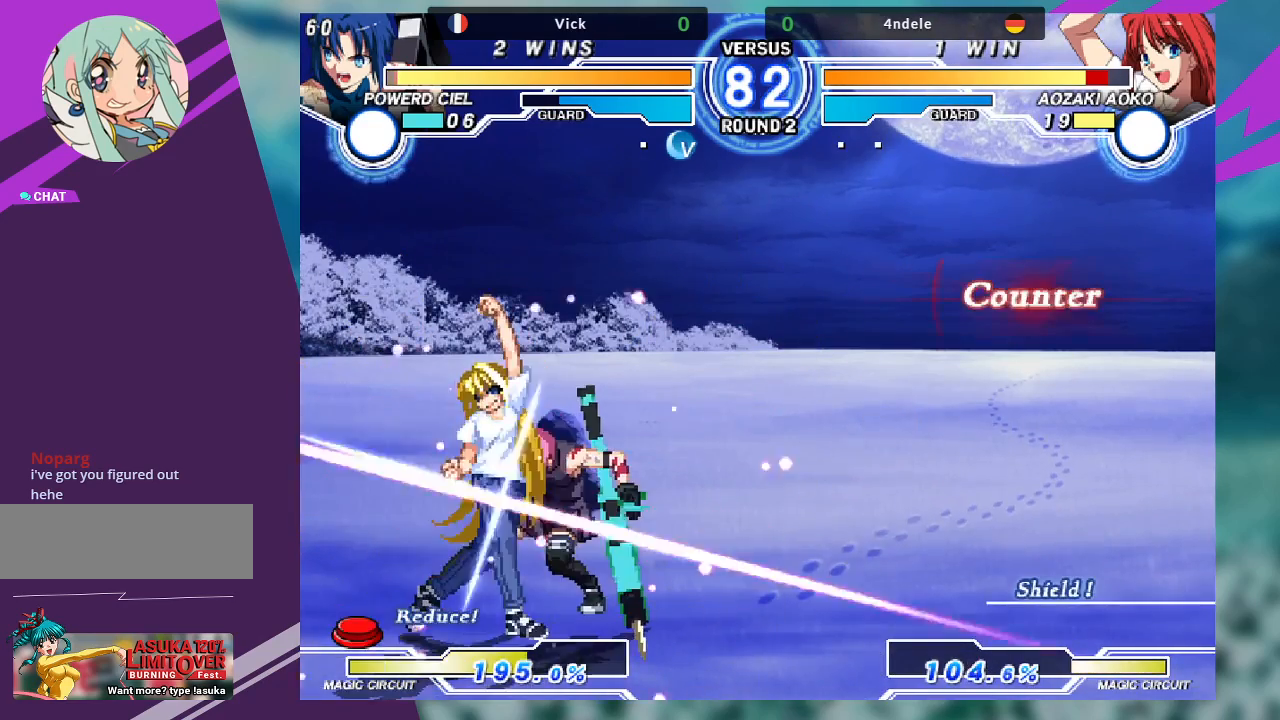
Gameplay with a controller (arcade stick); each line is a JSON object with the inputs held at the frame after it (dt_ms = milliseconds from this image to that frame). "events" lists button and stick changes between this image and that frame as [ms after this image, input, new state], when the widget could be followed in between. Not read: L3 R3.
{"dt_ms": 500, "buttons": [], "left_stick": "right", "events": [[33, "left_stick", "down-right"], [500, "left_stick", "right"]]}
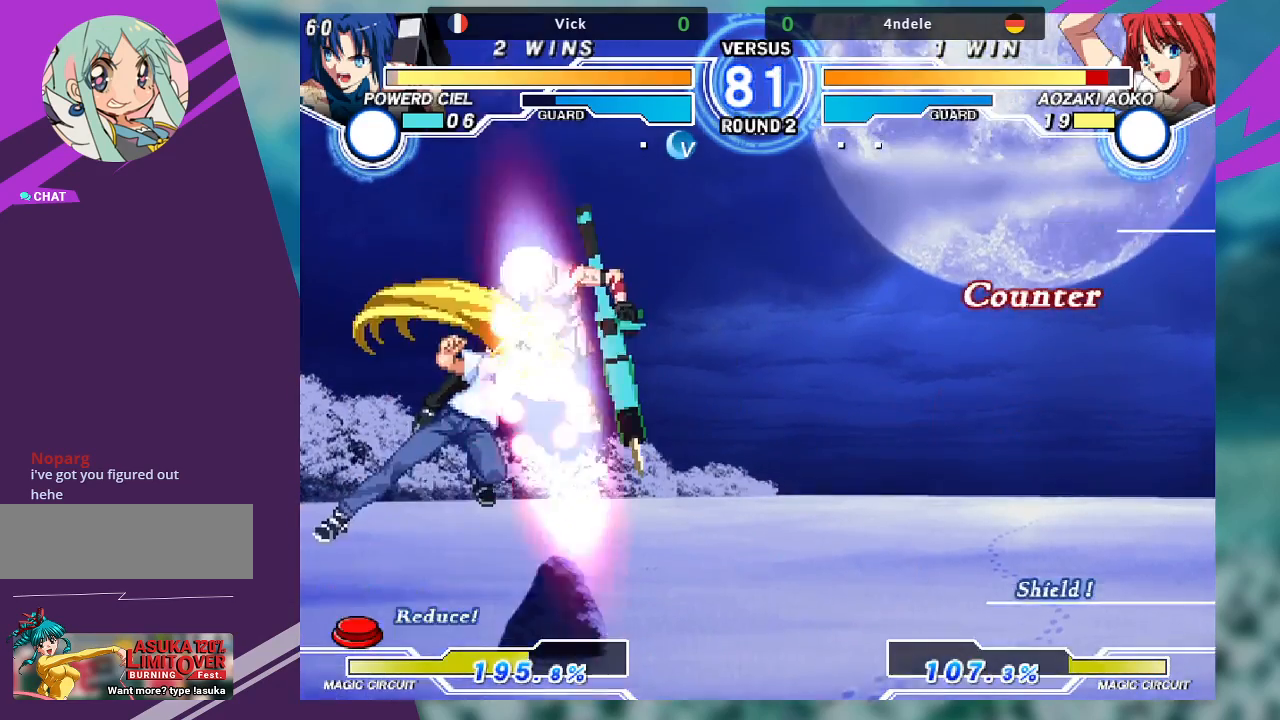
{"dt_ms": 500, "buttons": [], "left_stick": "right", "events": [[167, "SQUARE", "down"], [300, "SQUARE", "up"]]}
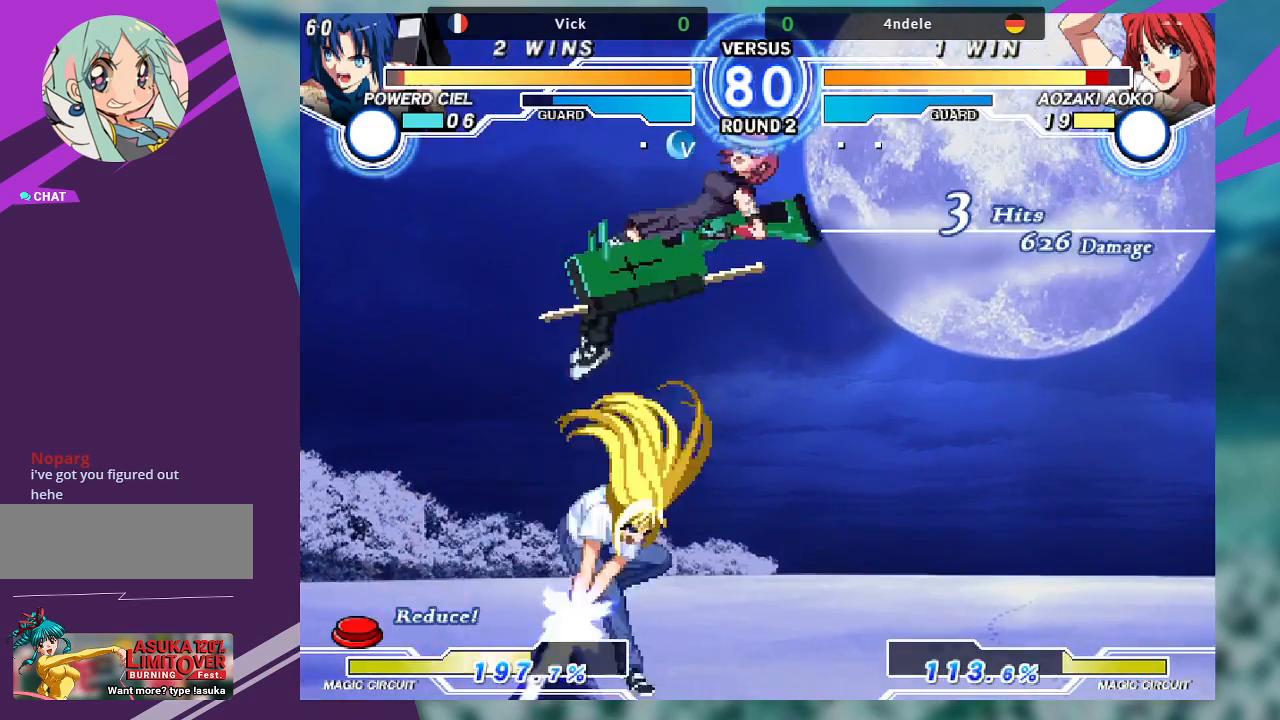
{"dt_ms": 500, "buttons": [], "left_stick": "right", "events": [[100, "TRIANGLE", "down"], [167, "SQUARE", "down"], [233, "TRIANGLE", "up"], [267, "SQUARE", "up"]]}
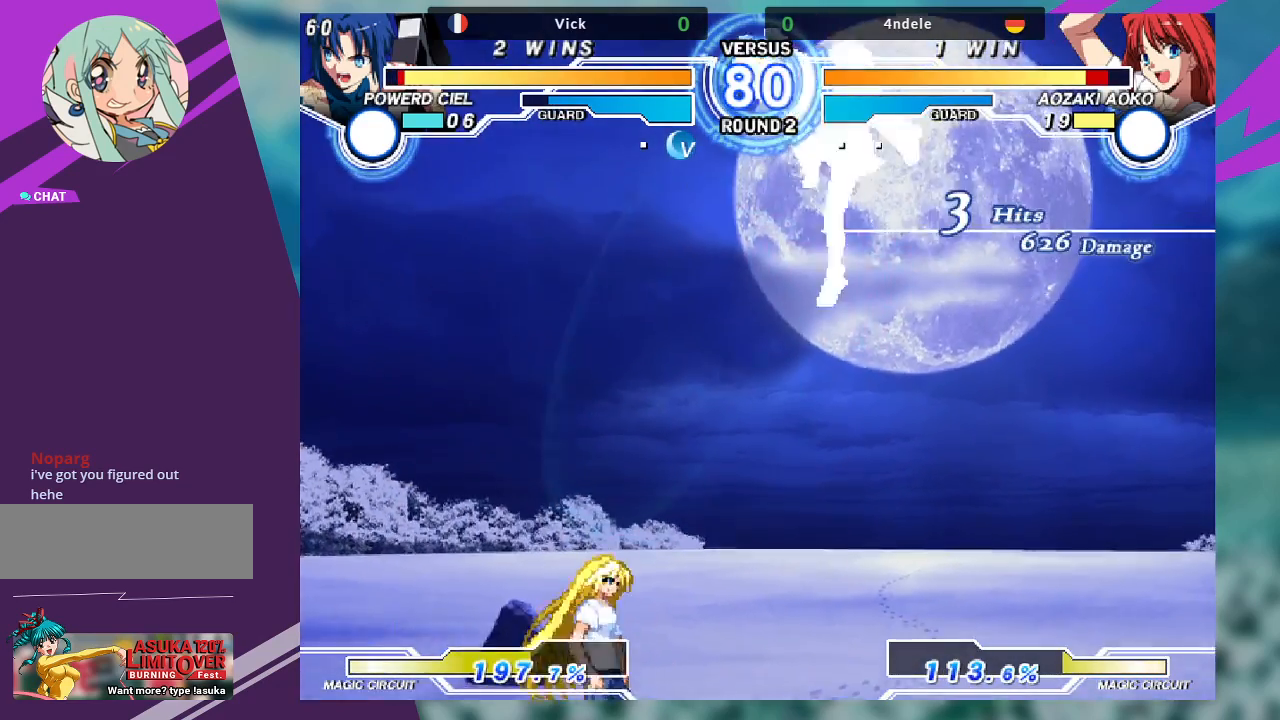
{"dt_ms": 500, "buttons": [], "left_stick": "center", "events": [[67, "left_stick", "center"], [133, "left_stick", "up"], [467, "left_stick", "center"]]}
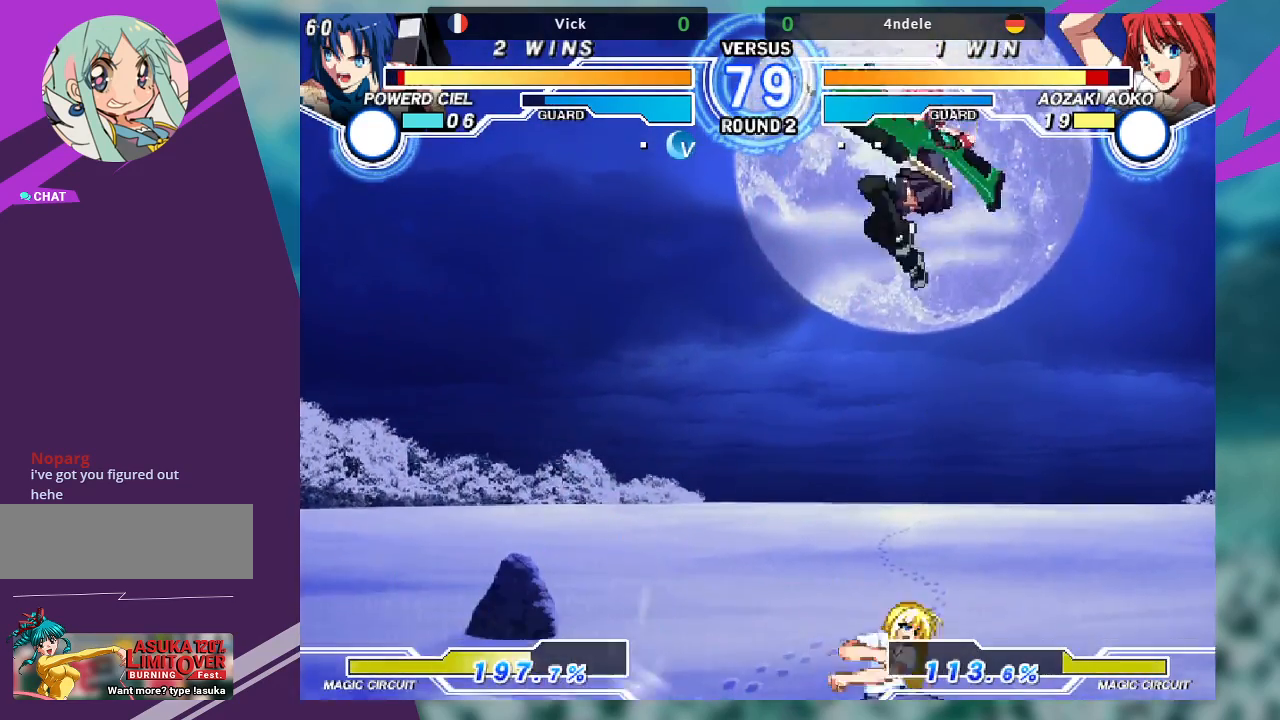
{"dt_ms": 500, "buttons": [], "left_stick": "down-left", "events": [[67, "R1", "down"], [200, "R1", "up"], [267, "left_stick", "down-left"]]}
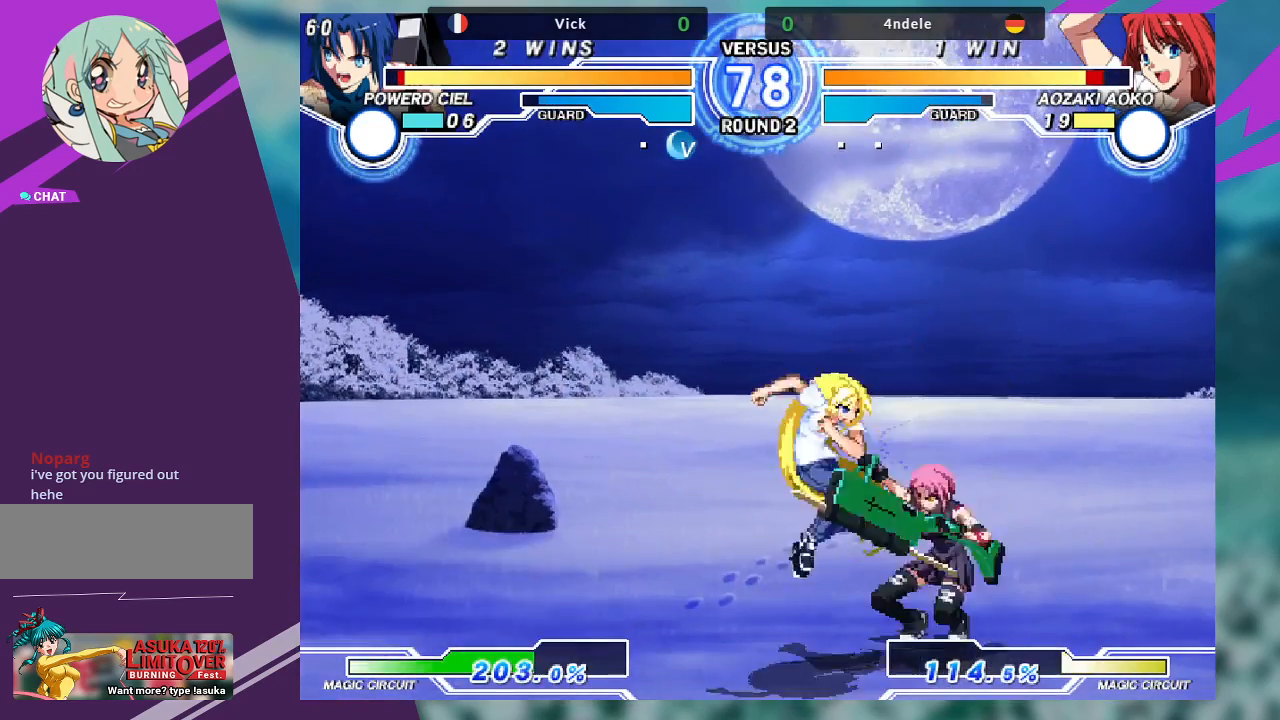
{"dt_ms": 500, "buttons": [], "left_stick": "down-right", "events": [[33, "SQUARE", "down"], [133, "left_stick", "down-right"], [167, "SQUARE", "up"], [333, "R1", "down"], [467, "R1", "up"]]}
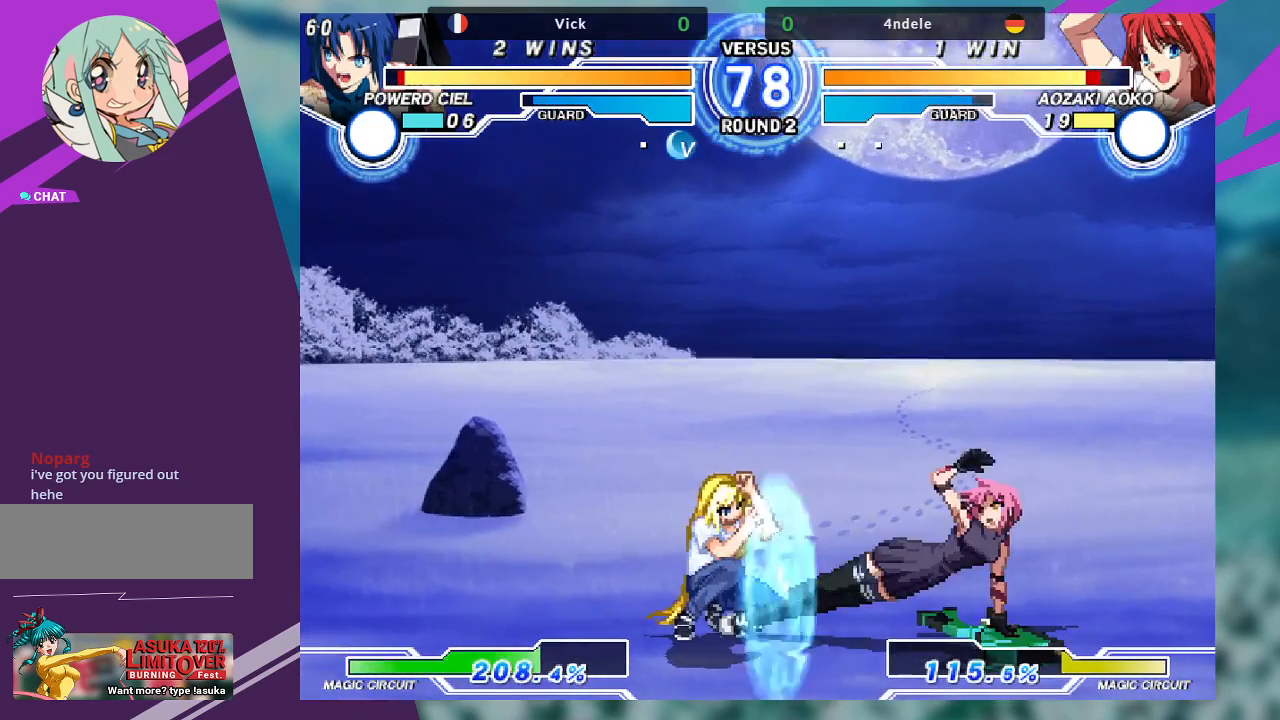
{"dt_ms": 500, "buttons": ["SQUARE"], "left_stick": "center", "events": [[33, "left_stick", "down-left"], [67, "SQUARE", "down"], [100, "left_stick", "center"]]}
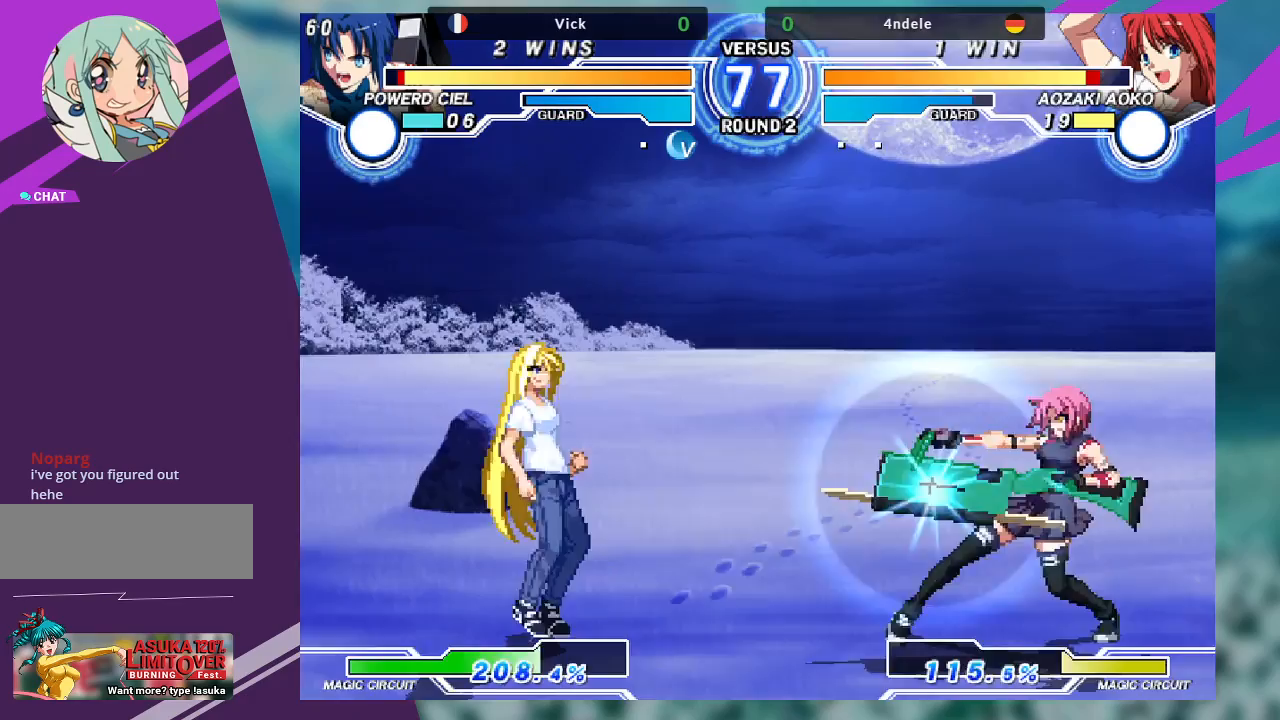
{"dt_ms": 500, "buttons": [], "left_stick": "center", "events": [[200, "SQUARE", "up"], [367, "left_stick", "left"], [467, "left_stick", "center"]]}
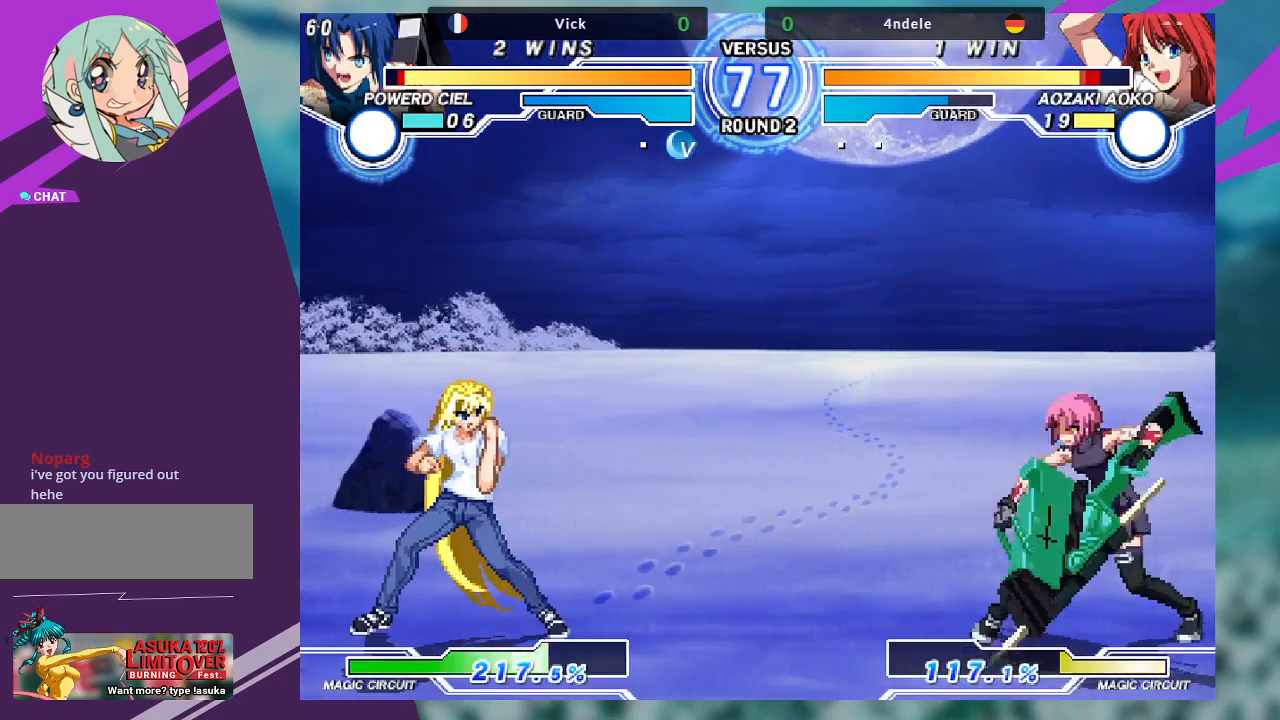
{"dt_ms": 500, "buttons": [], "left_stick": "center", "events": [[33, "left_stick", "left"], [167, "left_stick", "down"], [233, "left_stick", "right"], [267, "TRIANGLE", "down"], [300, "left_stick", "center"], [333, "TRIANGLE", "up"]]}
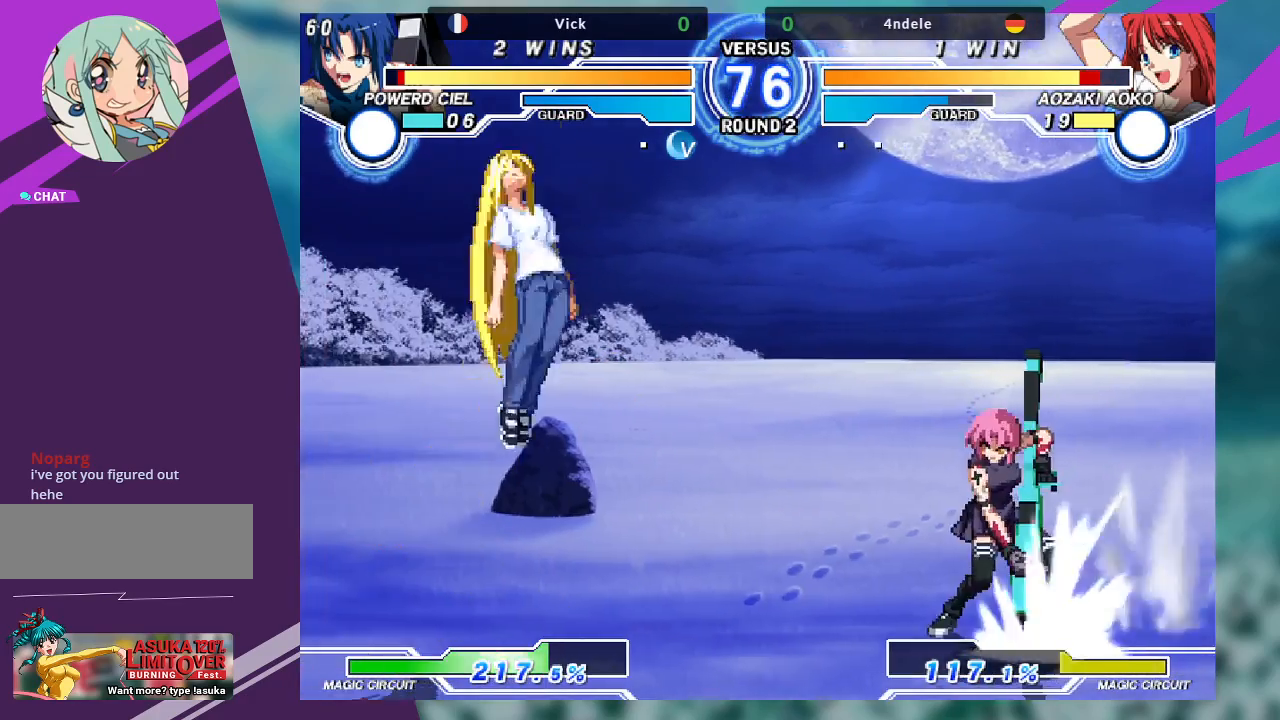
{"dt_ms": 500, "buttons": ["TRIANGLE"], "left_stick": "center", "events": [[33, "left_stick", "right"], [433, "left_stick", "center"], [500, "TRIANGLE", "down"]]}
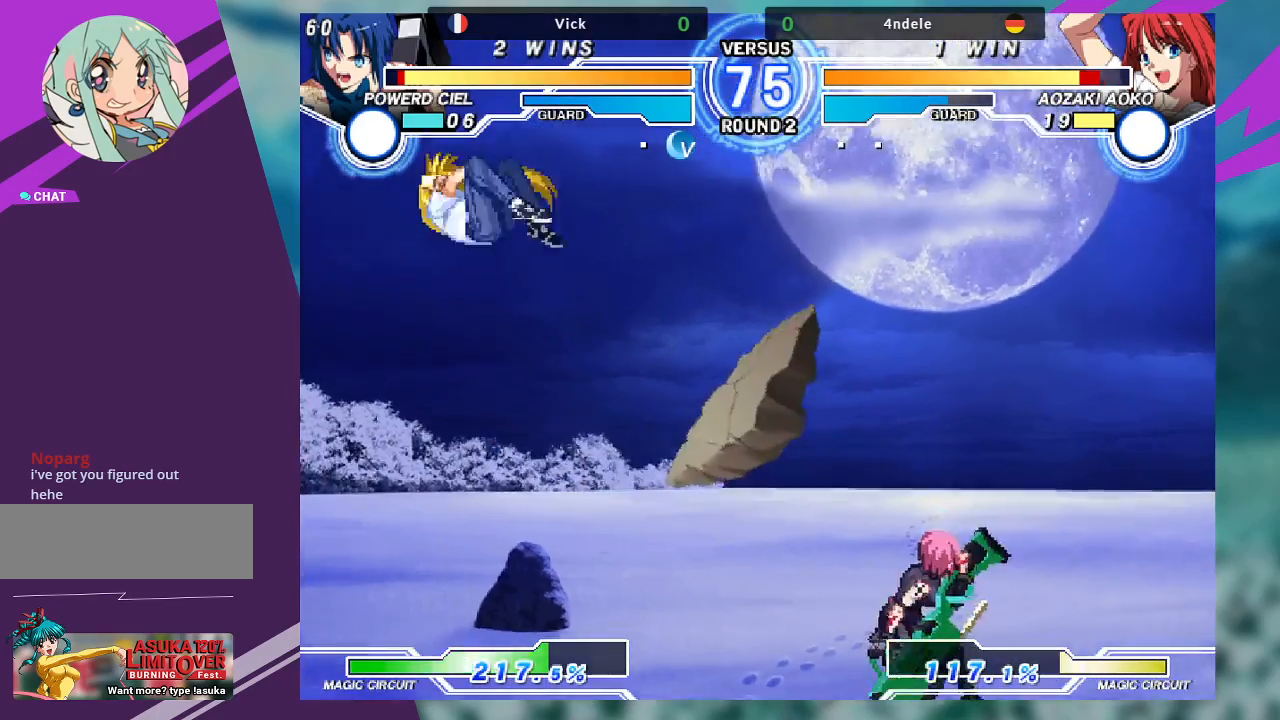
{"dt_ms": 500, "buttons": [], "left_stick": "center", "events": [[133, "TRIANGLE", "up"]]}
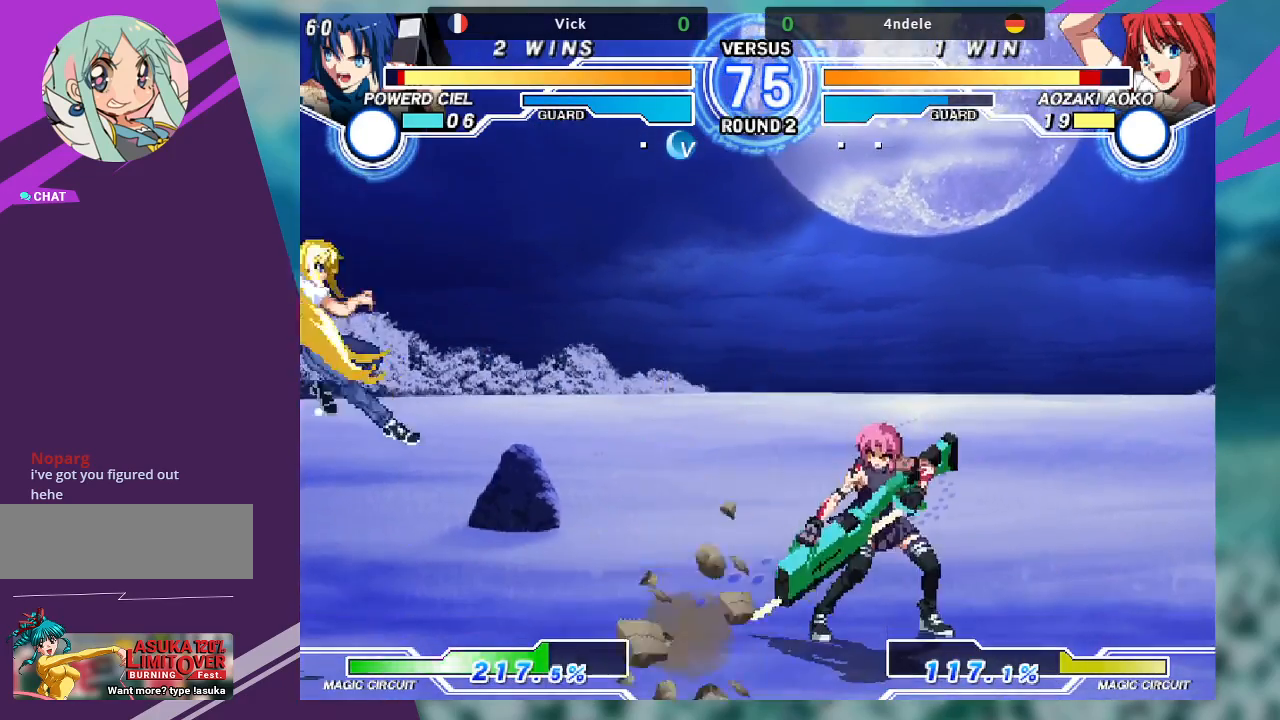
{"dt_ms": 500, "buttons": [], "left_stick": "left", "events": [[67, "left_stick", "left"], [133, "left_stick", "center"], [233, "left_stick", "left"]]}
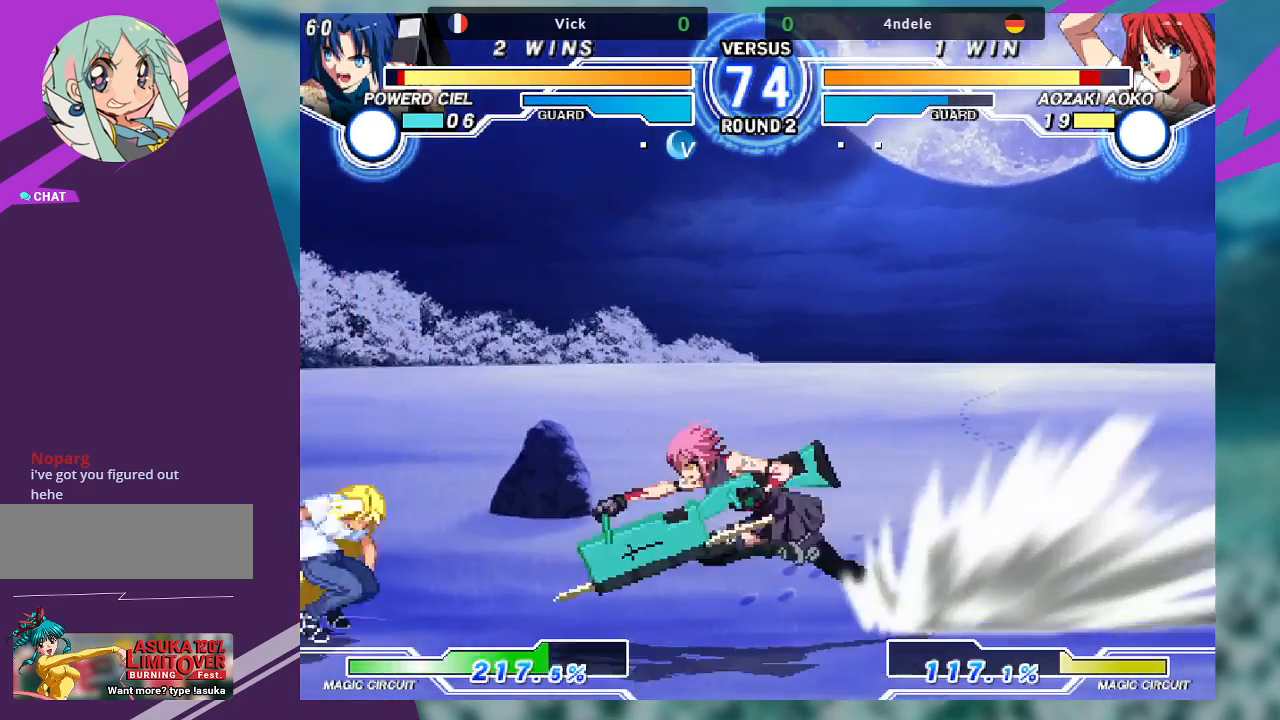
{"dt_ms": 500, "buttons": [], "left_stick": "center", "events": [[33, "left_stick", "down"], [133, "TRIANGLE", "down"], [167, "left_stick", "center"], [233, "TRIANGLE", "up"]]}
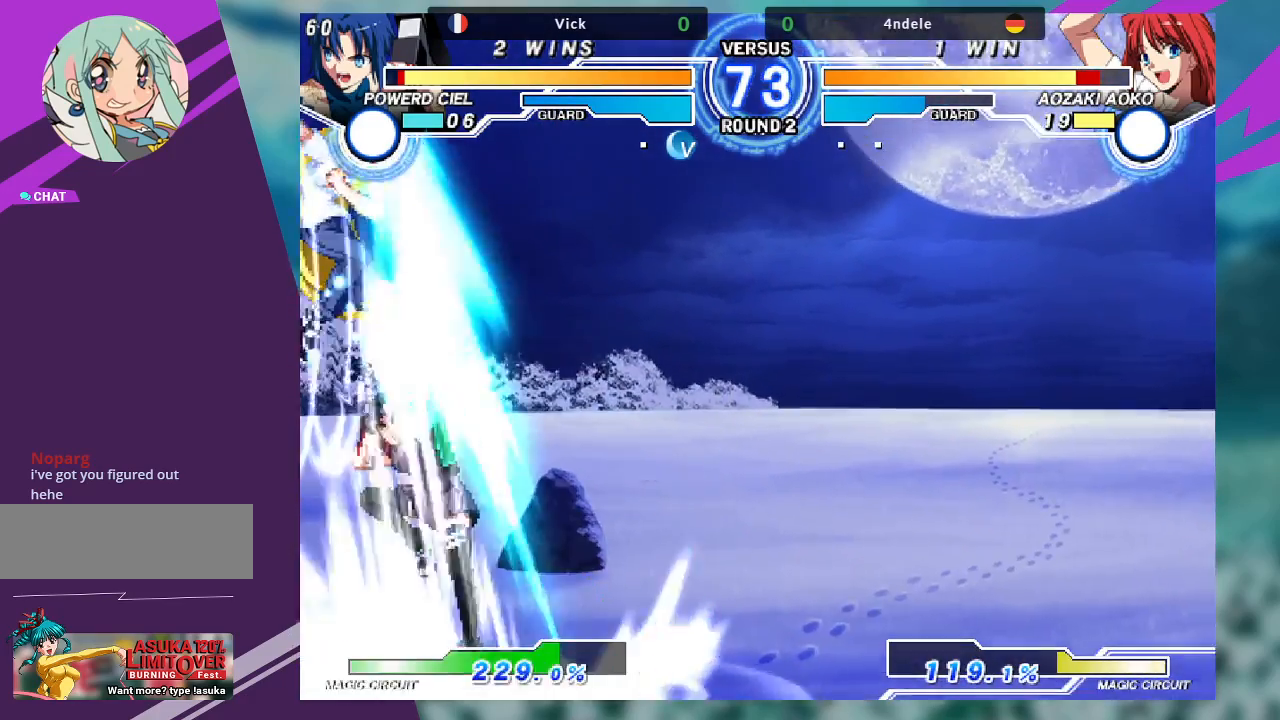
{"dt_ms": 500, "buttons": [], "left_stick": "center", "events": []}
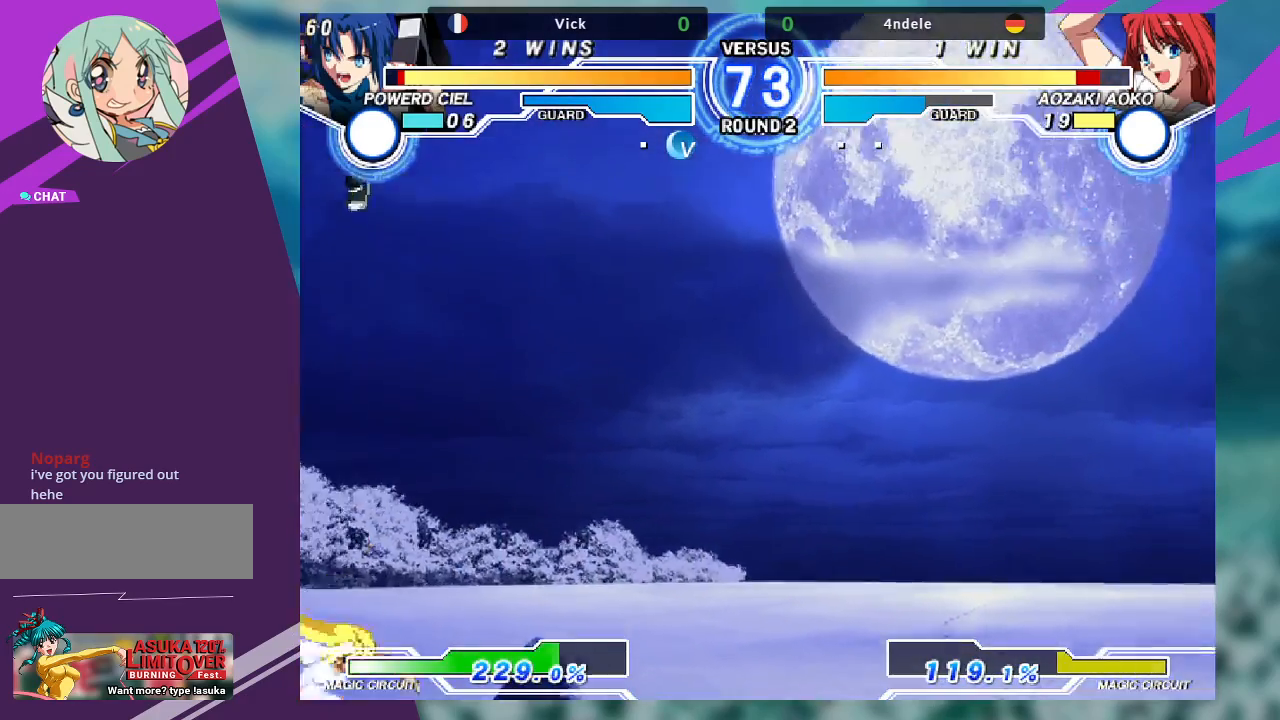
{"dt_ms": 500, "buttons": [], "left_stick": "up-right", "events": [[267, "left_stick", "right"], [433, "left_stick", "up-right"]]}
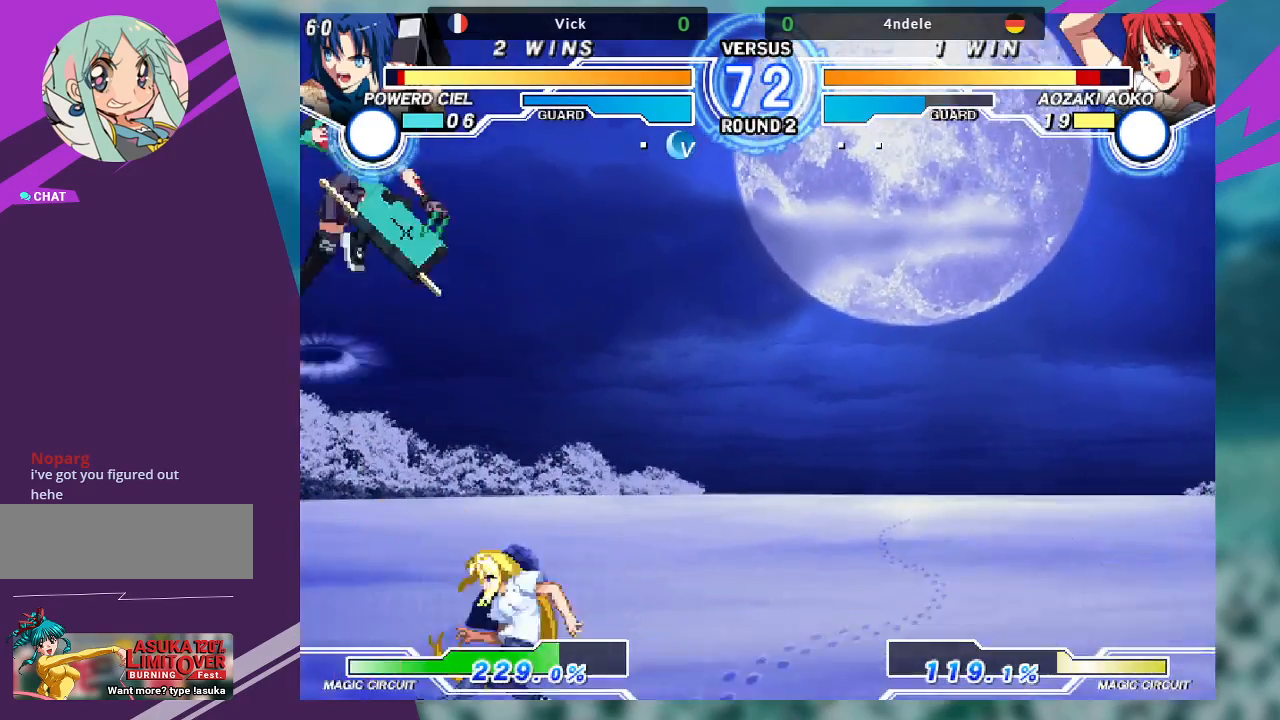
{"dt_ms": 500, "buttons": ["R1"], "left_stick": "center", "events": [[267, "left_stick", "center"], [400, "R1", "down"]]}
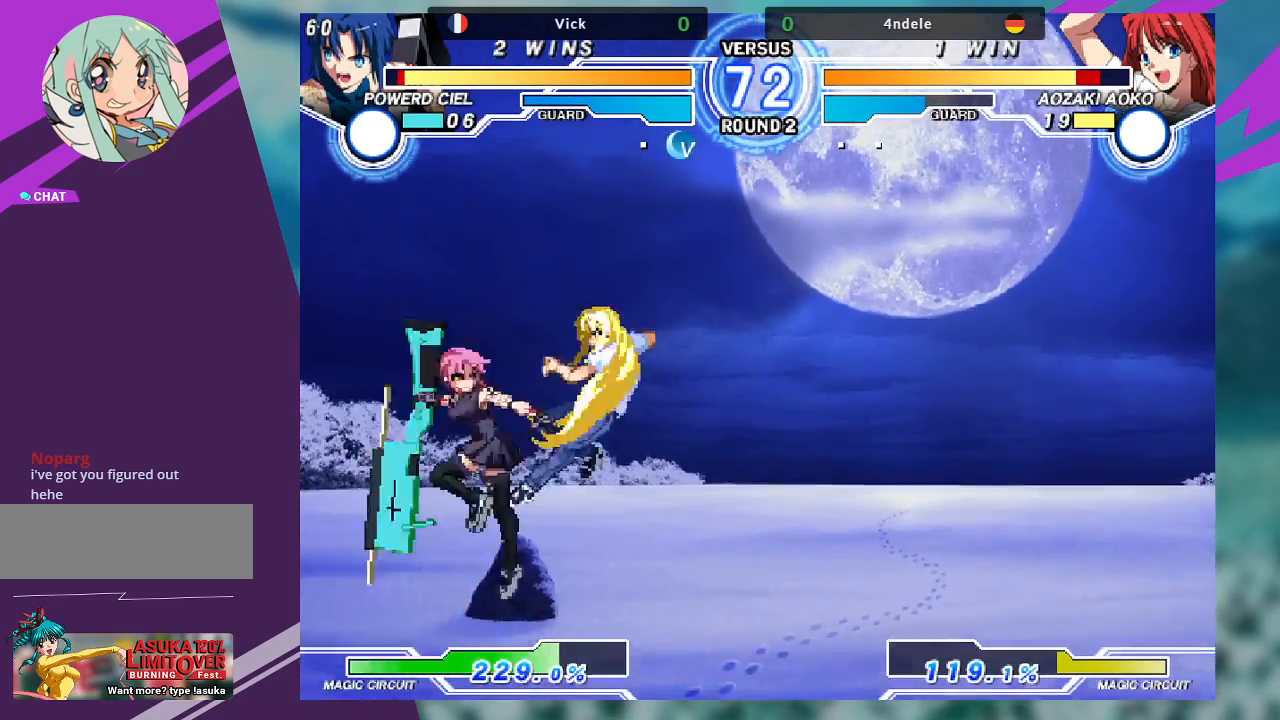
{"dt_ms": 500, "buttons": [], "left_stick": "down-left"}
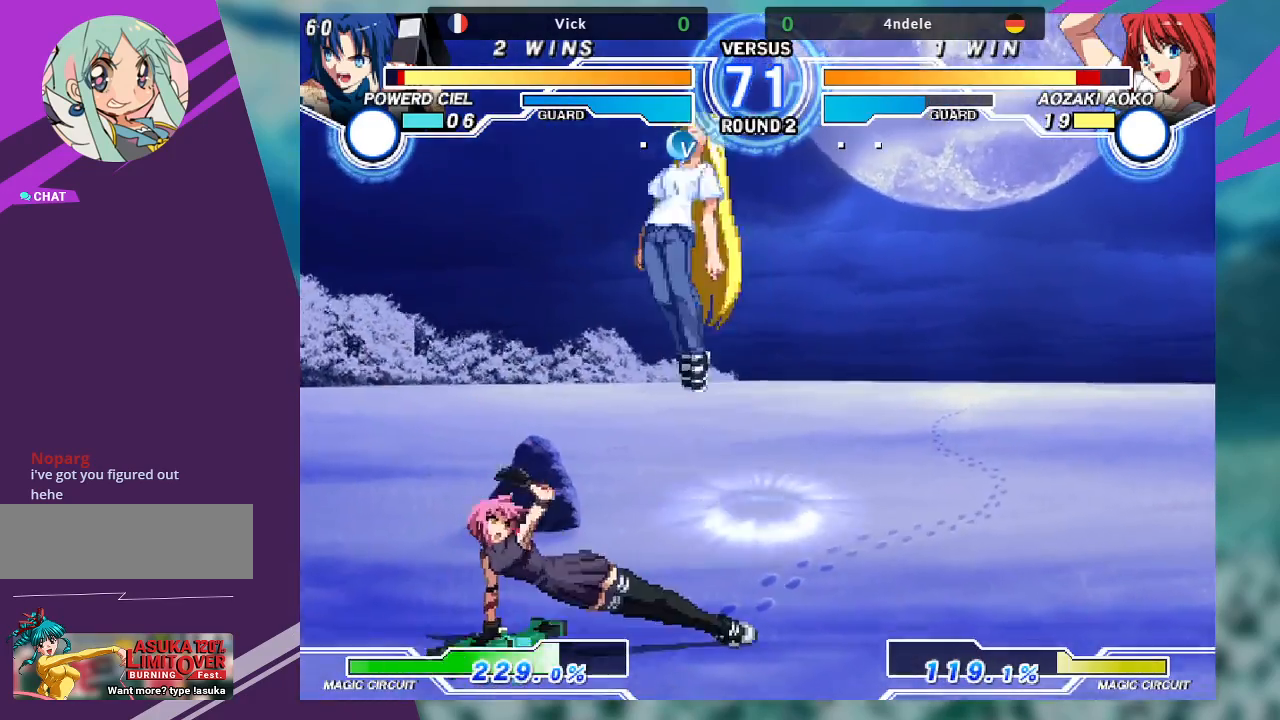
{"dt_ms": 500, "buttons": [], "left_stick": "down-right", "events": [[100, "left_stick", "down-right"], [133, "SQUARE", "down"], [167, "SQUARE", "up"], [200, "left_stick", "center"], [367, "left_stick", "right"], [467, "left_stick", "down-right"]]}
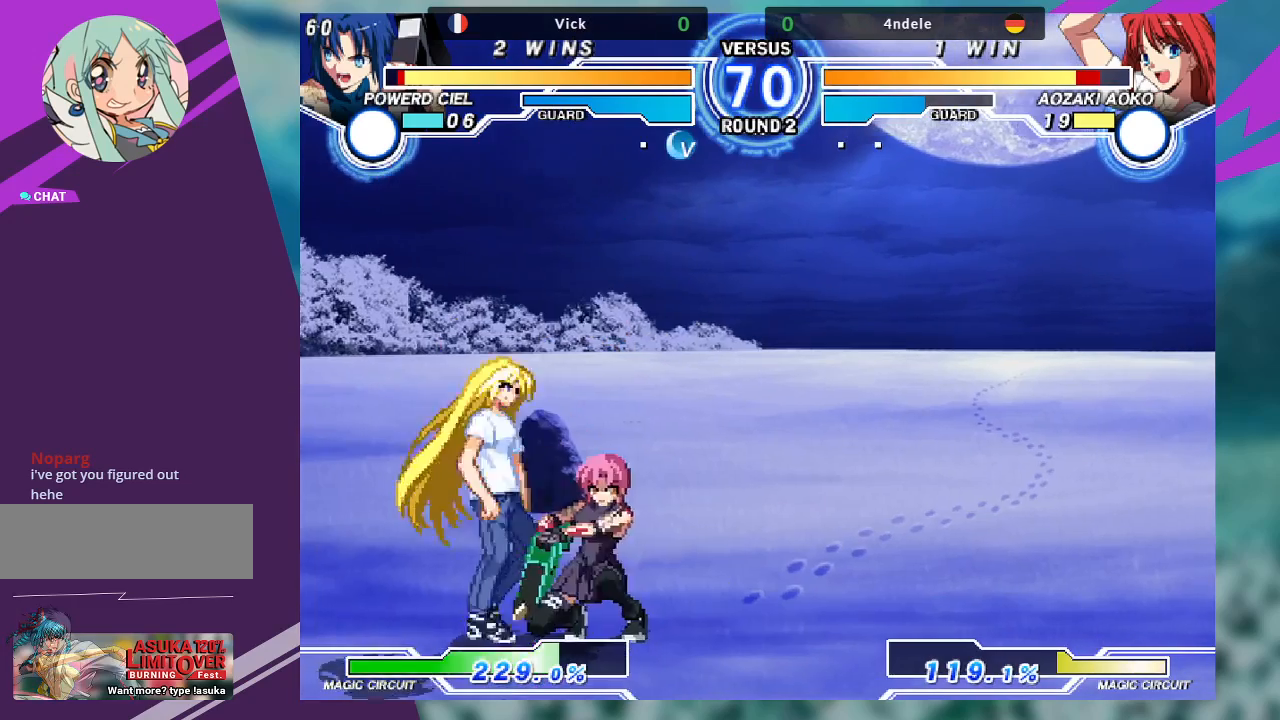
{"dt_ms": 500, "buttons": [], "left_stick": "down-right", "events": [[267, "SQUARE", "down"], [367, "SQUARE", "up"]]}
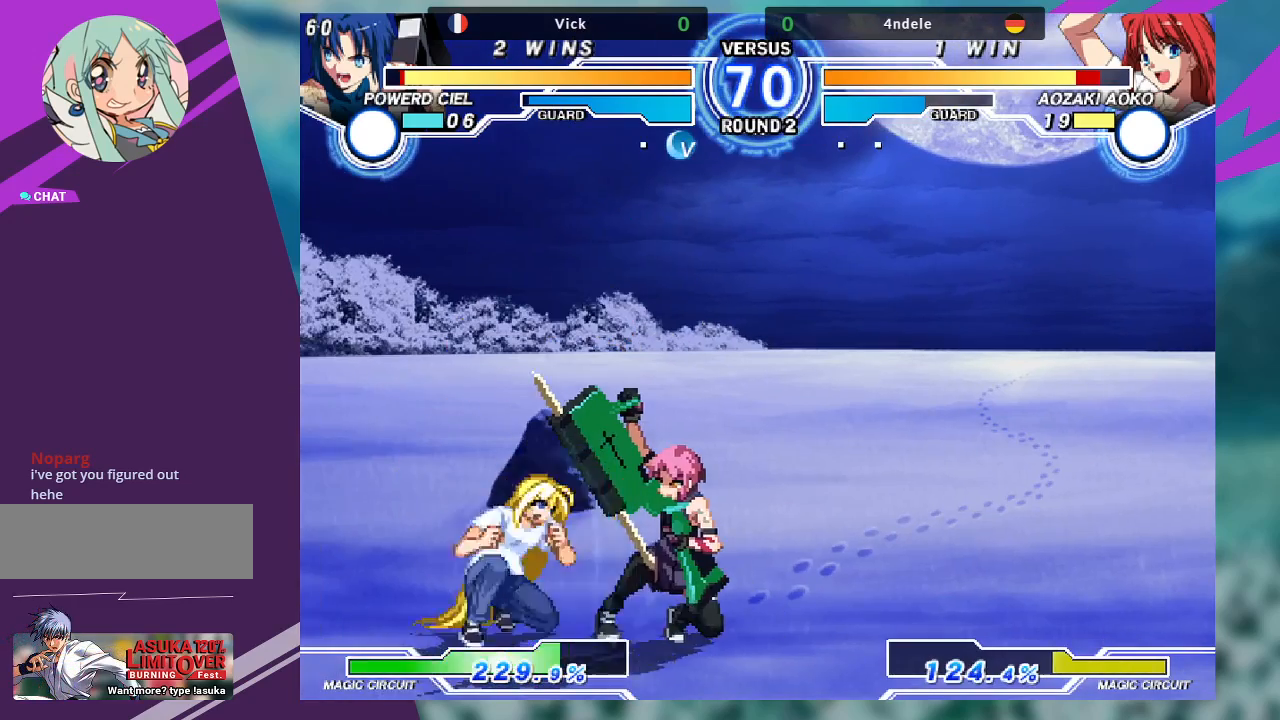
{"dt_ms": 1000, "buttons": ["CROSS"], "left_stick": "right"}
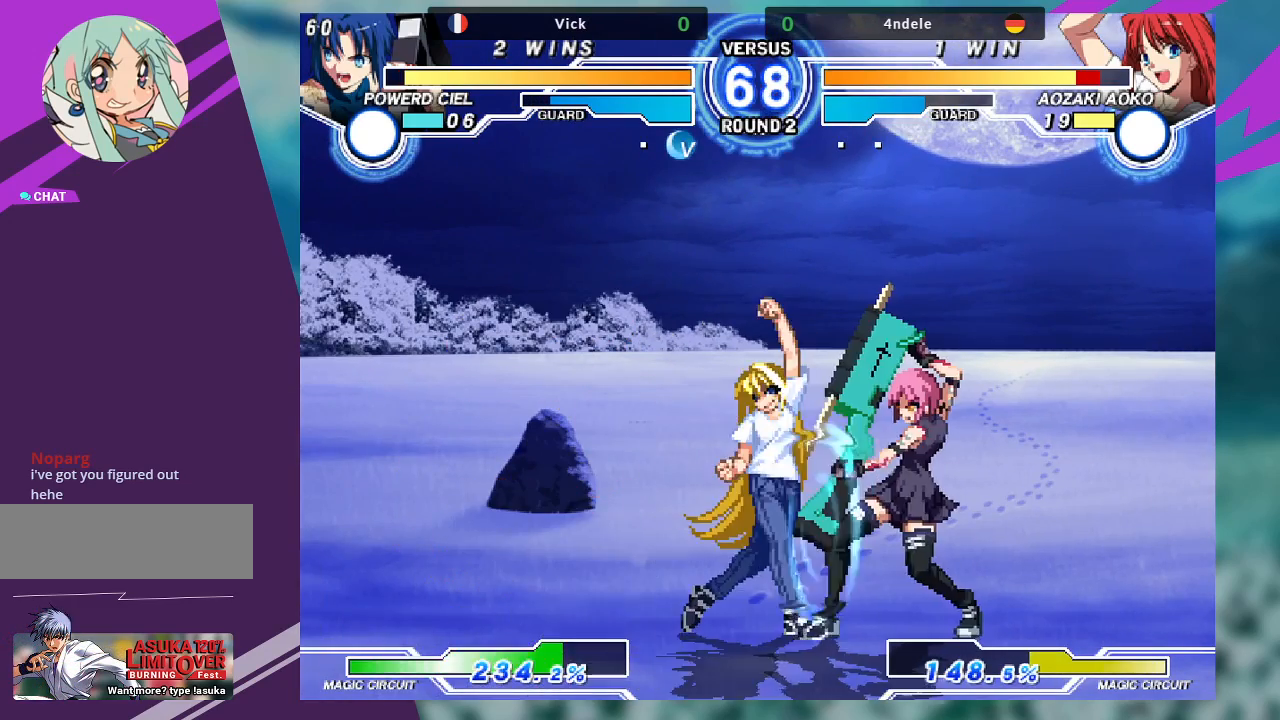
{"dt_ms": 500, "buttons": [], "left_stick": "down-right", "events": [[67, "left_stick", "center"], [133, "CROSS", "up"], [200, "left_stick", "down"], [300, "left_stick", "down-right"]]}
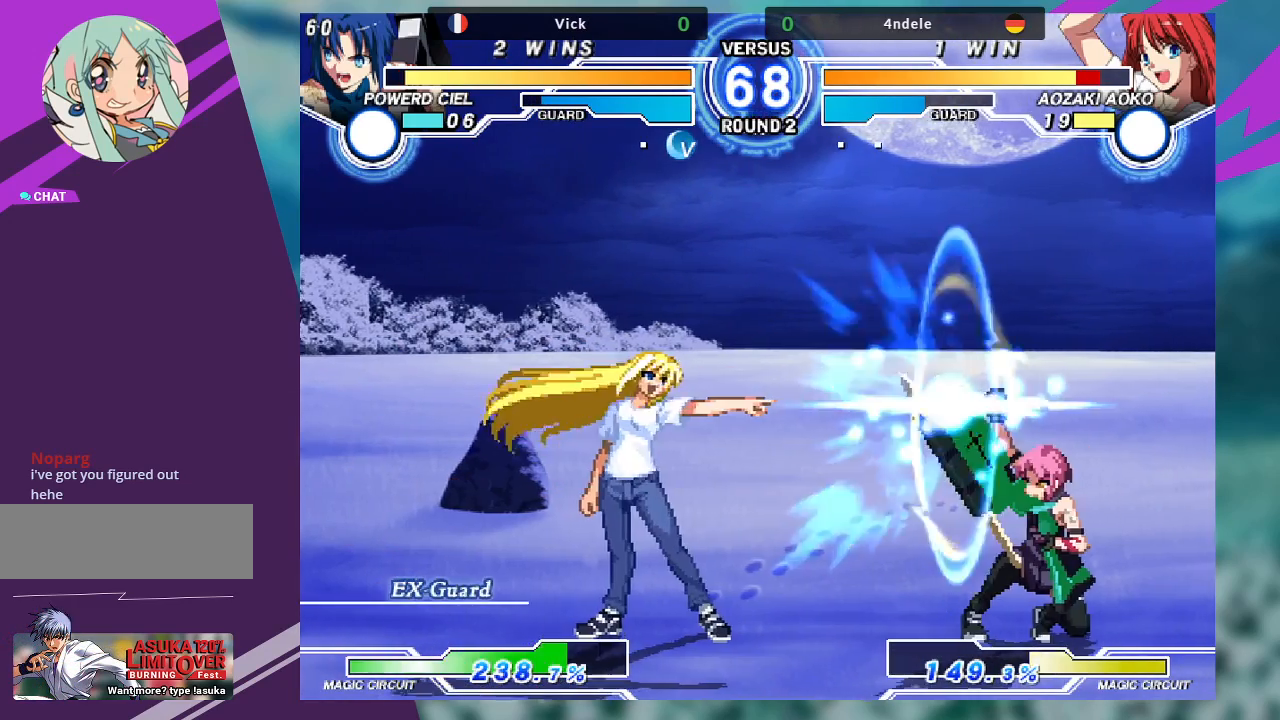
{"dt_ms": 500, "buttons": [], "left_stick": "down-right", "events": []}
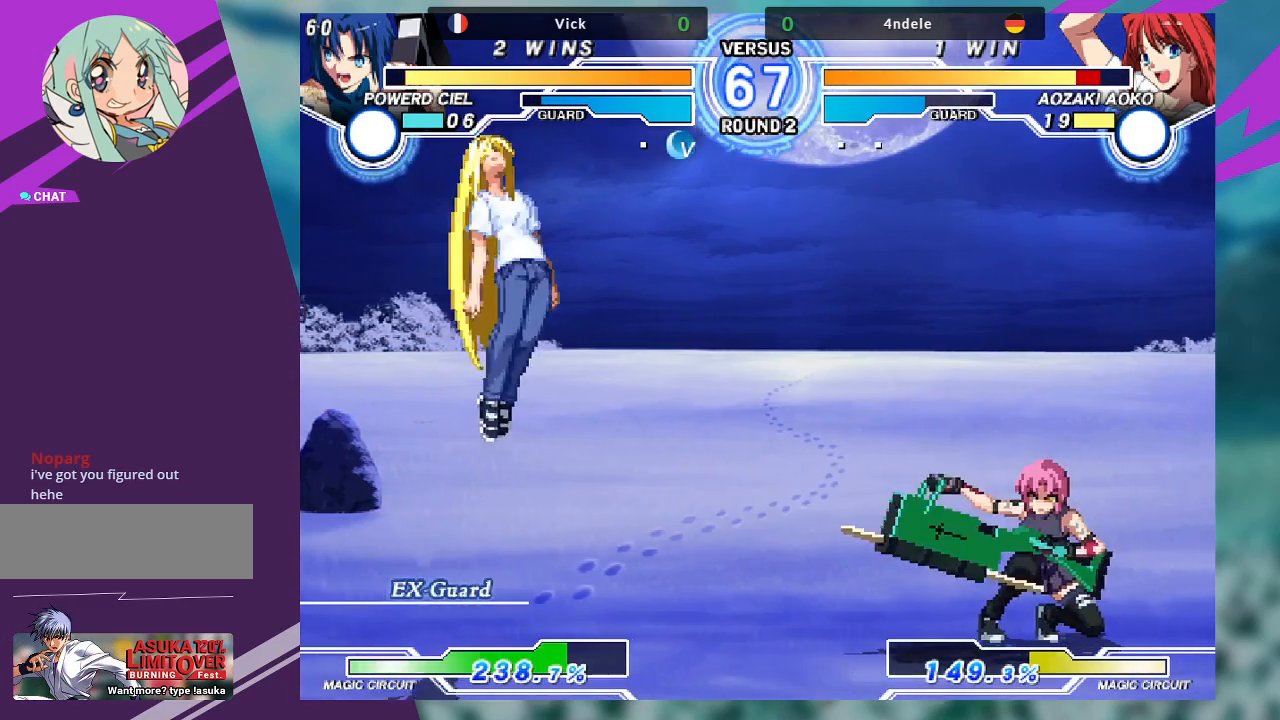
{"dt_ms": 500, "buttons": [], "left_stick": "down-right", "events": [[300, "left_stick", "right"], [467, "left_stick", "down-right"]]}
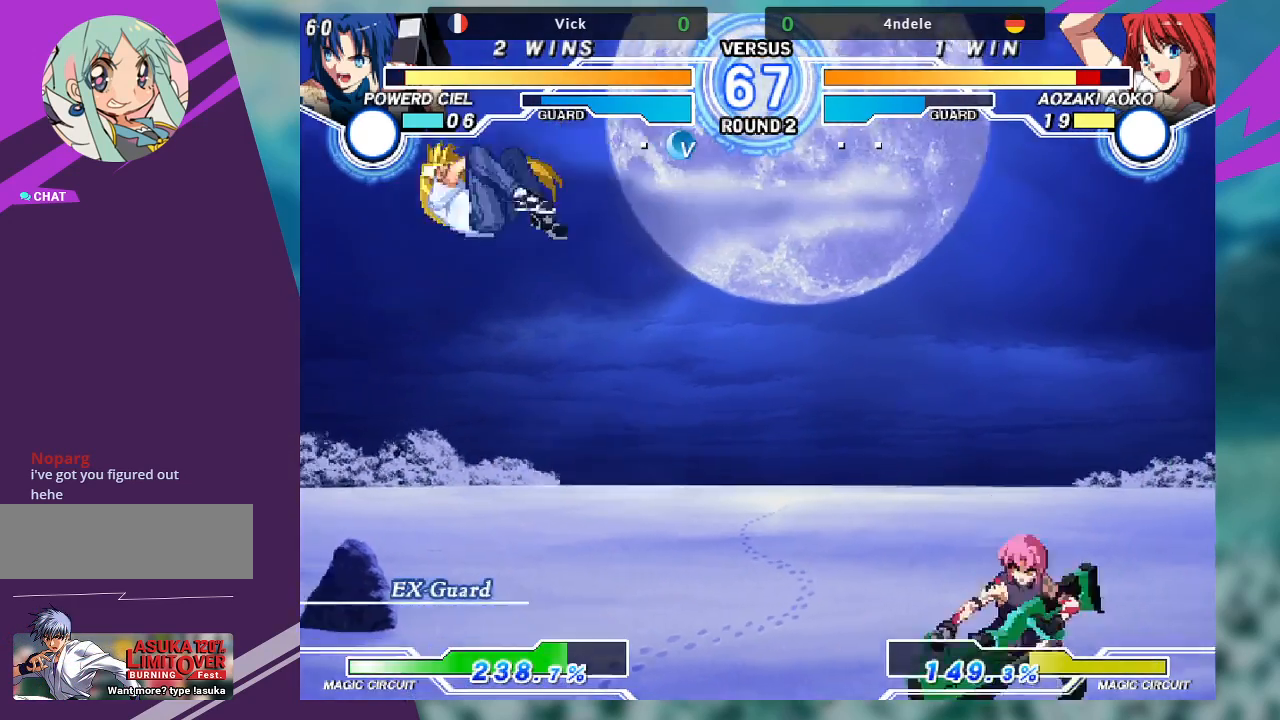
{"dt_ms": 500, "buttons": [], "left_stick": "left", "events": [[300, "left_stick", "left"], [400, "left_stick", "center"], [467, "left_stick", "left"]]}
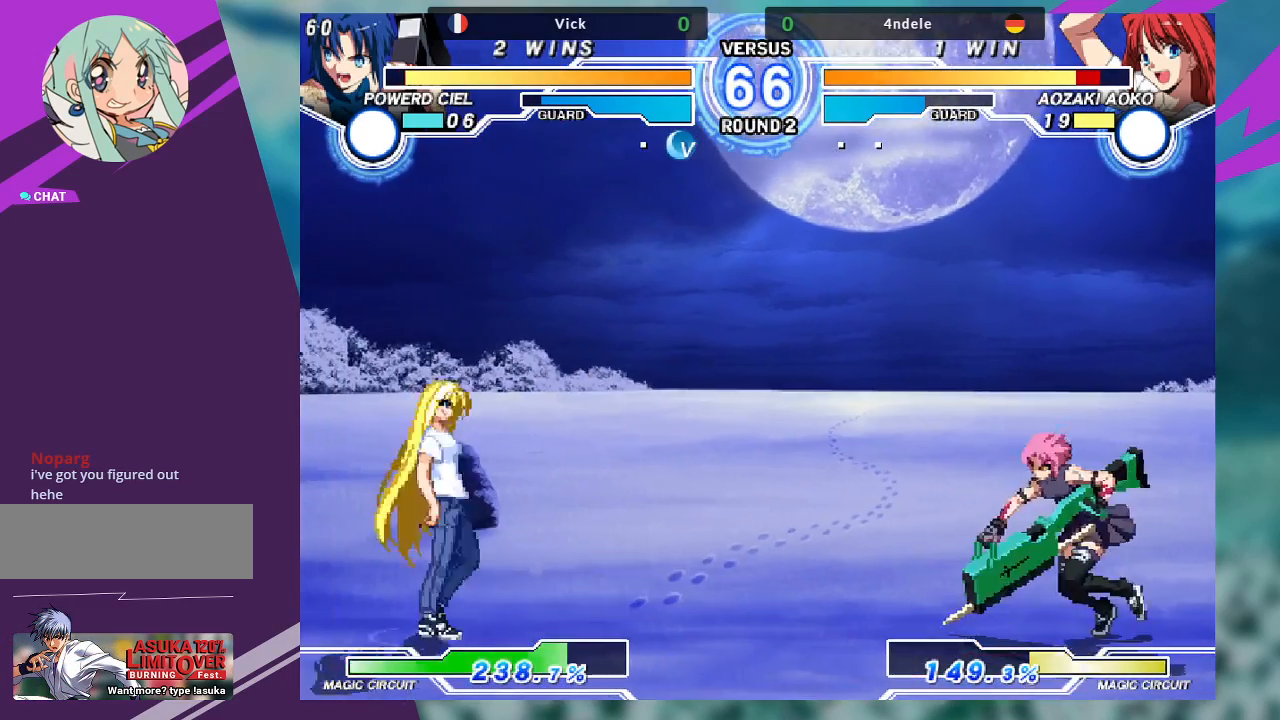
{"dt_ms": 500, "buttons": [], "left_stick": "down-left", "events": [[300, "left_stick", "down-right"], [333, "R1", "down"], [433, "R1", "up"], [500, "left_stick", "down-left"]]}
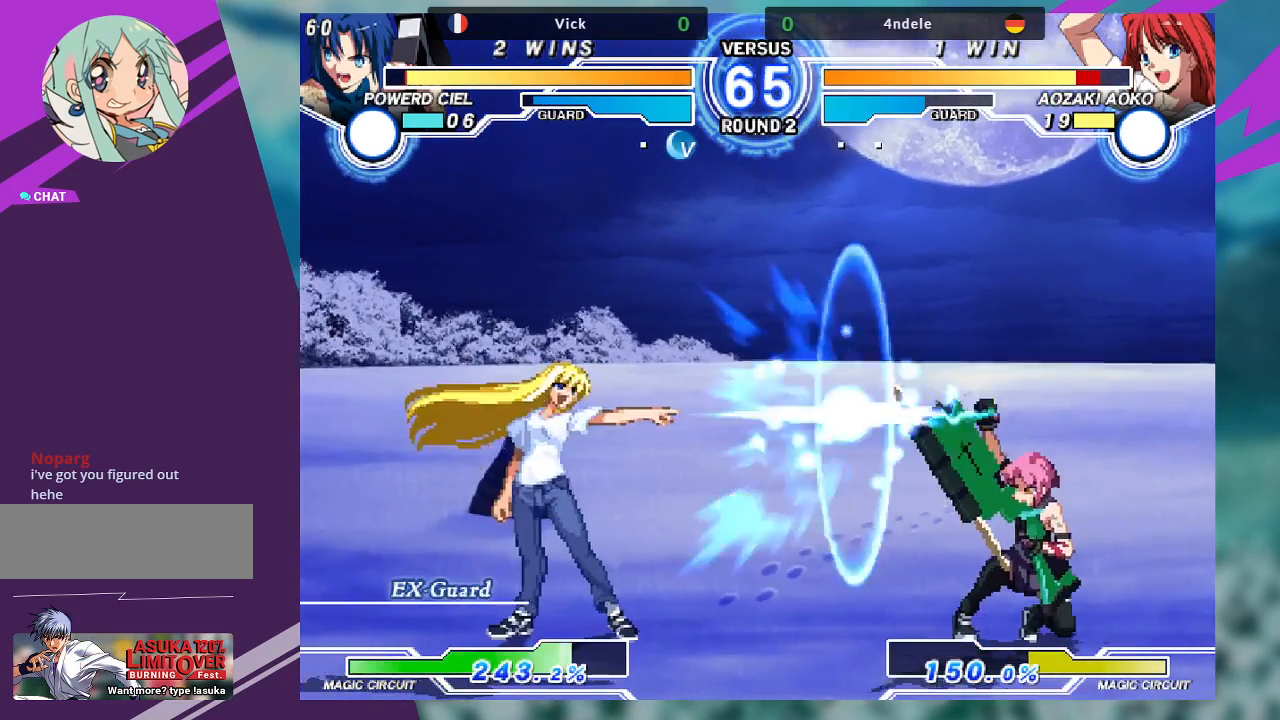
{"dt_ms": 500, "buttons": [], "left_stick": "center", "events": [[33, "left_stick", "center"], [67, "SQUARE", "down"], [133, "SQUARE", "up"], [400, "left_stick", "left"], [500, "left_stick", "center"]]}
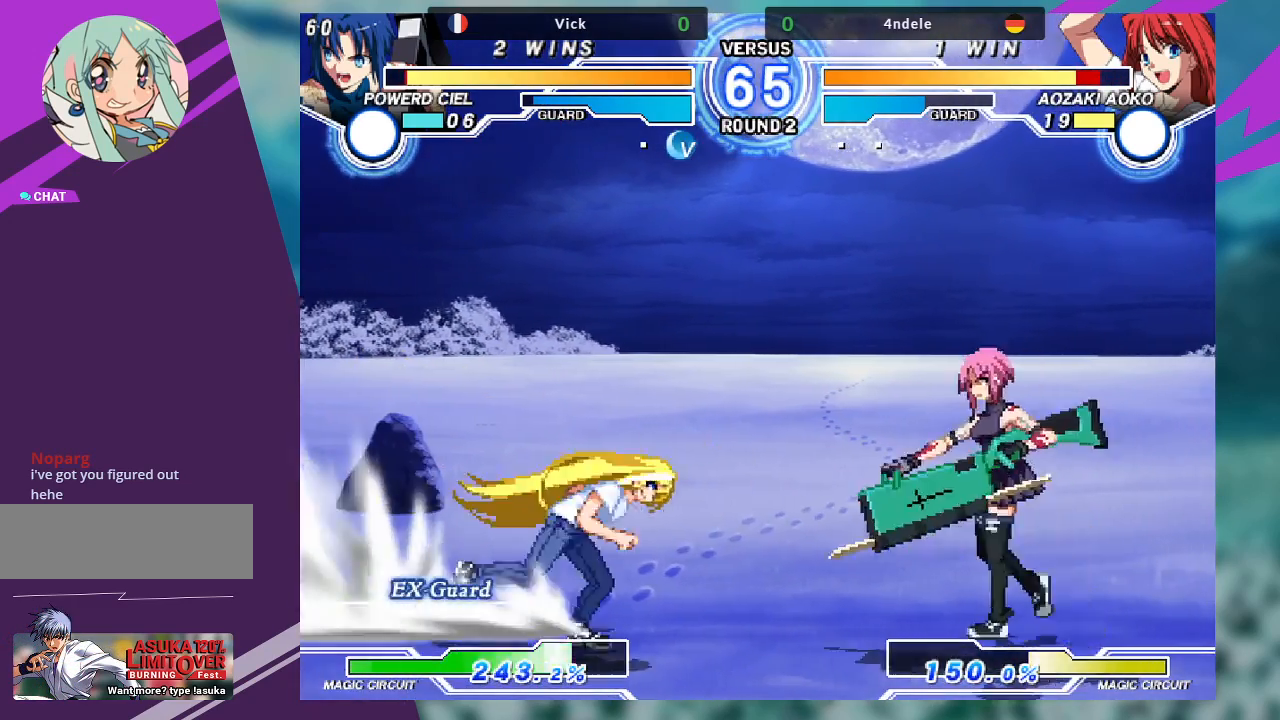
{"dt_ms": 500, "buttons": [], "left_stick": "down-right", "events": [[67, "left_stick", "left"], [200, "R1", "down"], [200, "left_stick", "down-right"], [367, "R1", "up"]]}
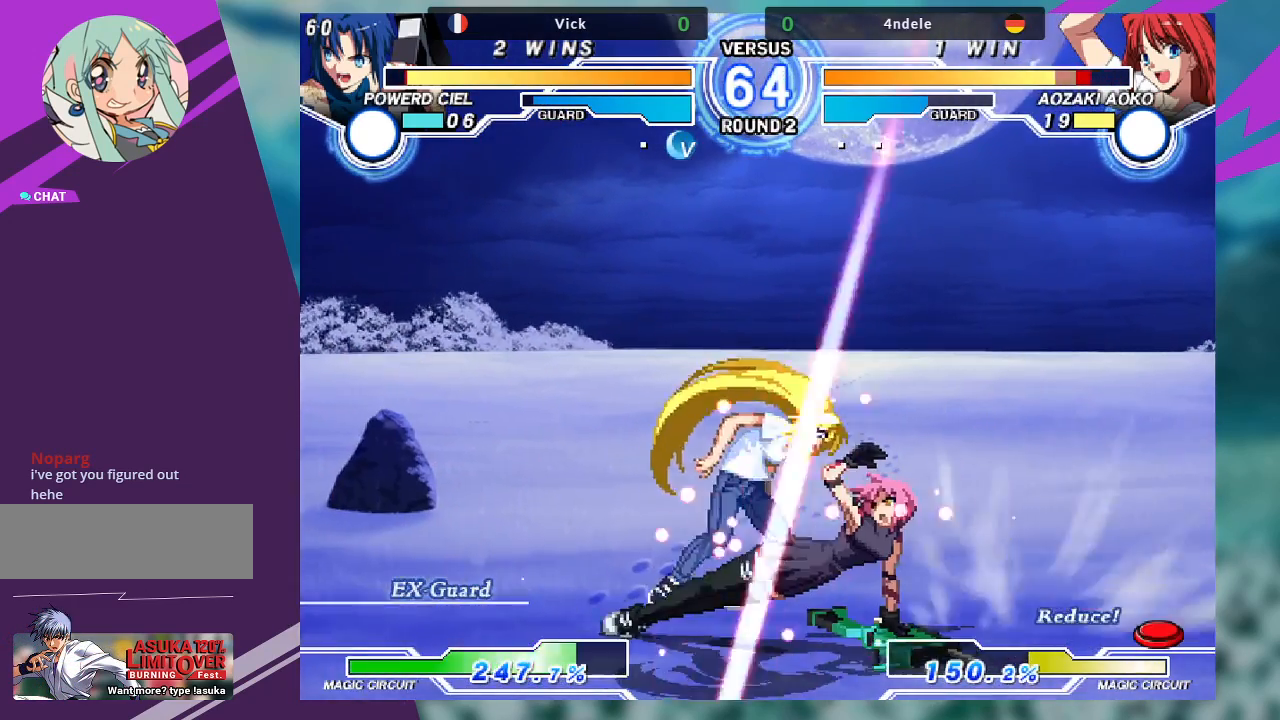
{"dt_ms": 500, "buttons": [], "left_stick": "left", "events": [[267, "left_stick", "center"], [467, "left_stick", "left"]]}
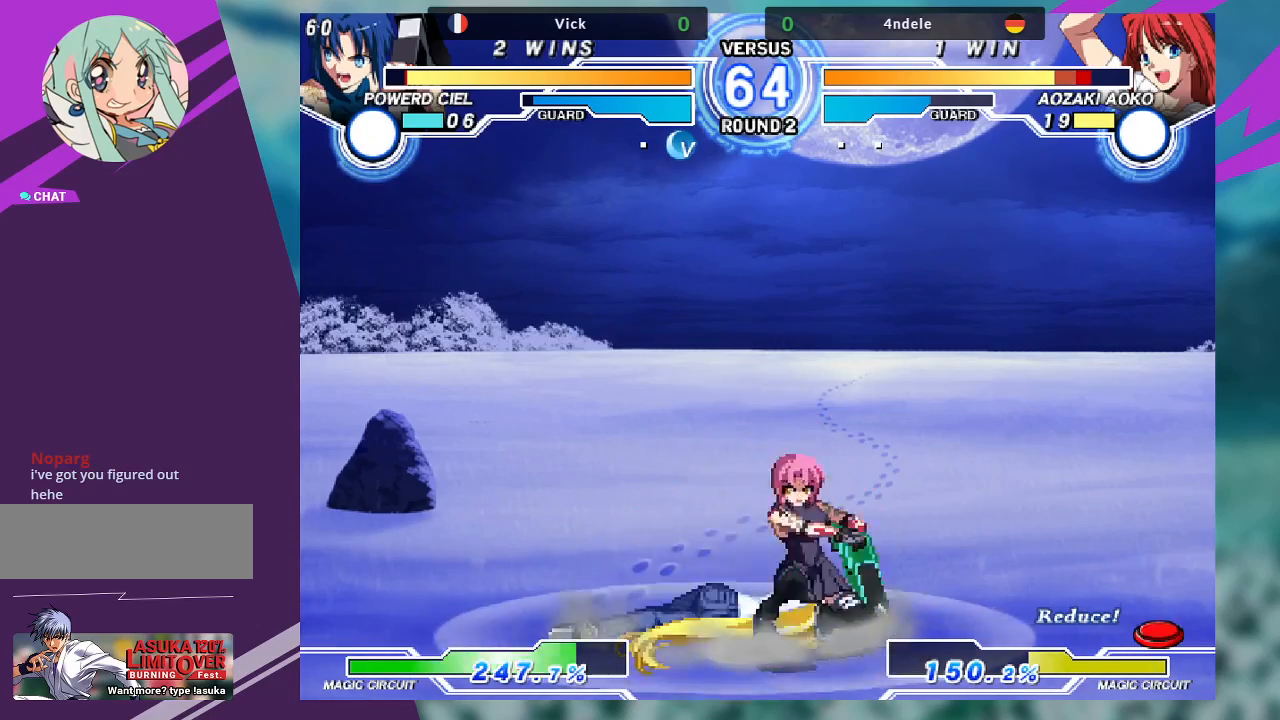
{"dt_ms": 500, "buttons": [], "left_stick": "up-left", "events": [[67, "left_stick", "center"], [133, "left_stick", "left"], [333, "left_stick", "up-left"]]}
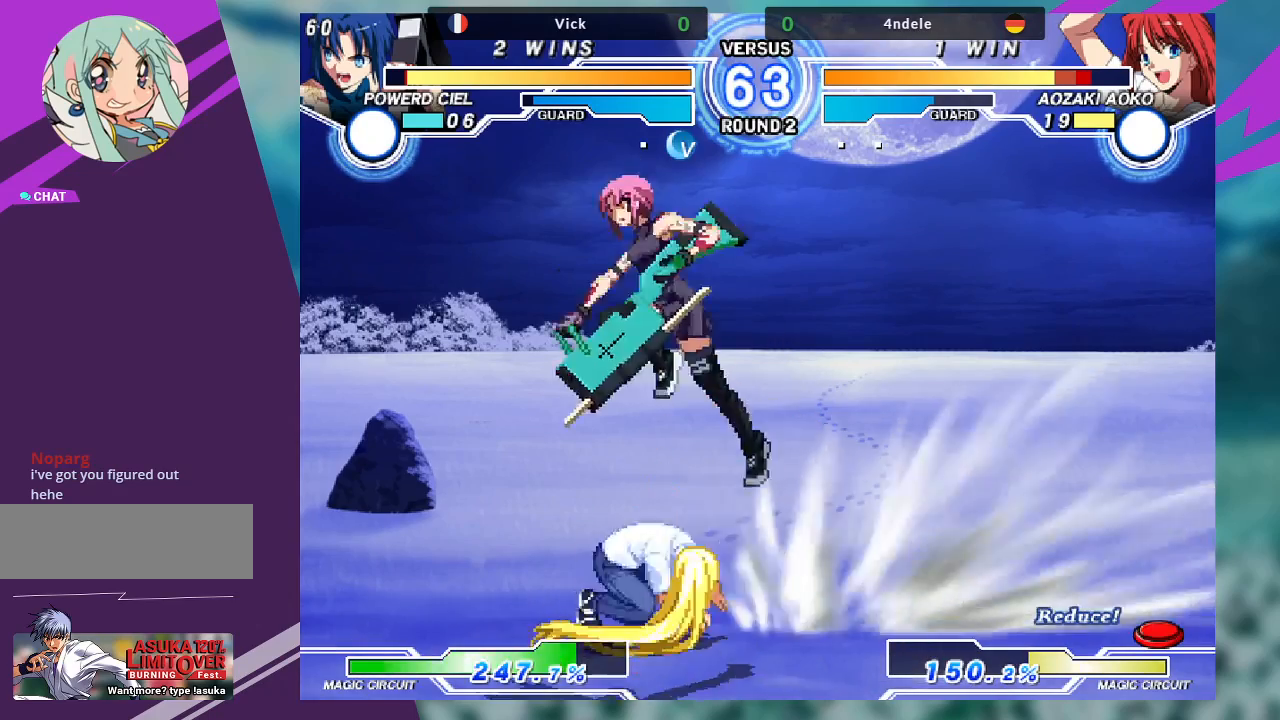
{"dt_ms": 500, "buttons": [], "left_stick": "right", "events": [[33, "left_stick", "center"], [267, "left_stick", "right"], [333, "left_stick", "center"], [400, "left_stick", "right"]]}
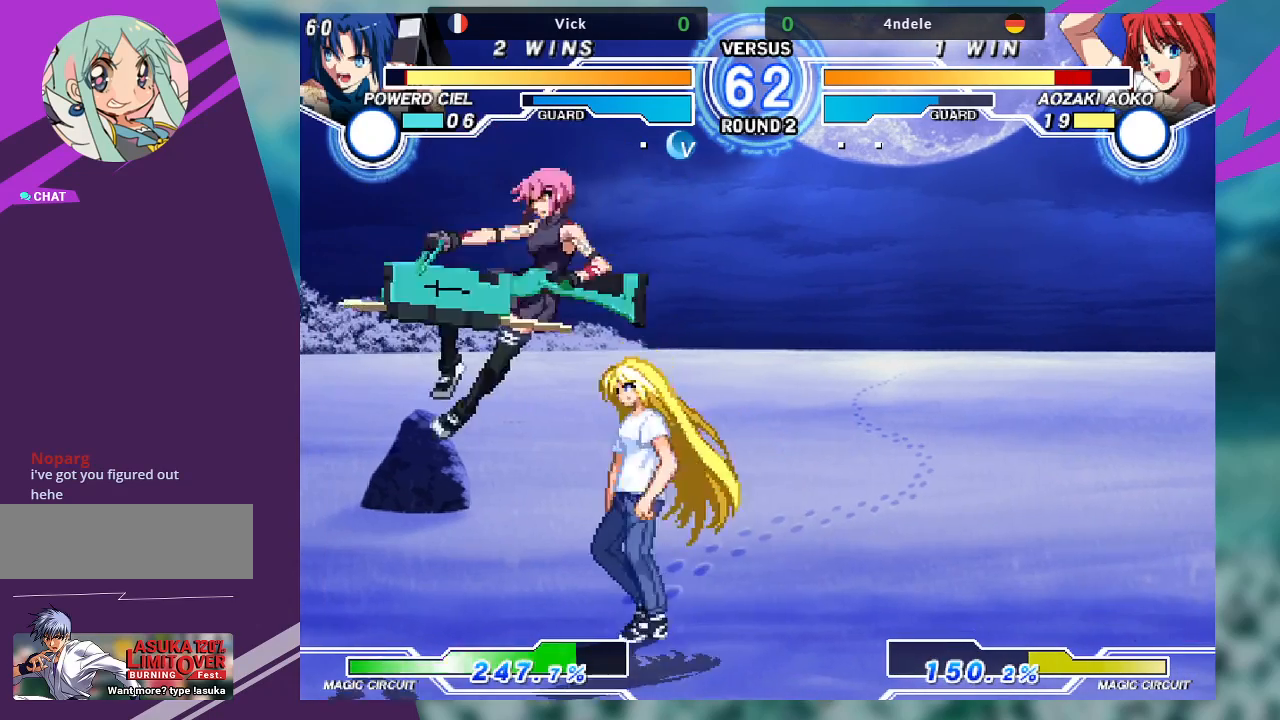
{"dt_ms": 500, "buttons": [], "left_stick": "down-left", "events": [[33, "left_stick", "center"], [133, "R1", "down"], [233, "R1", "up"], [433, "left_stick", "down-left"]]}